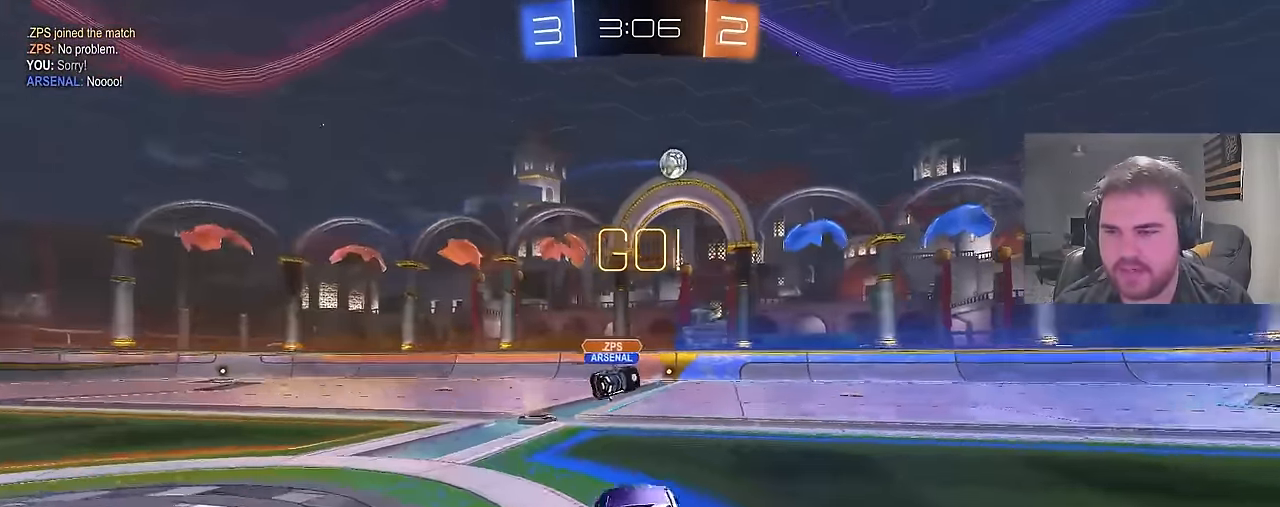
Gameplay with a controller (PlayStation layout); each line is a JSON object with the inputs held at the frame after it. "events" lists button and stick changes between this image and that frame as [ms after this image, input, new state], when the widget could be followed in between.
{"buttons": ["R2"], "left_stick": "up-right", "right_stick": "center", "events": []}
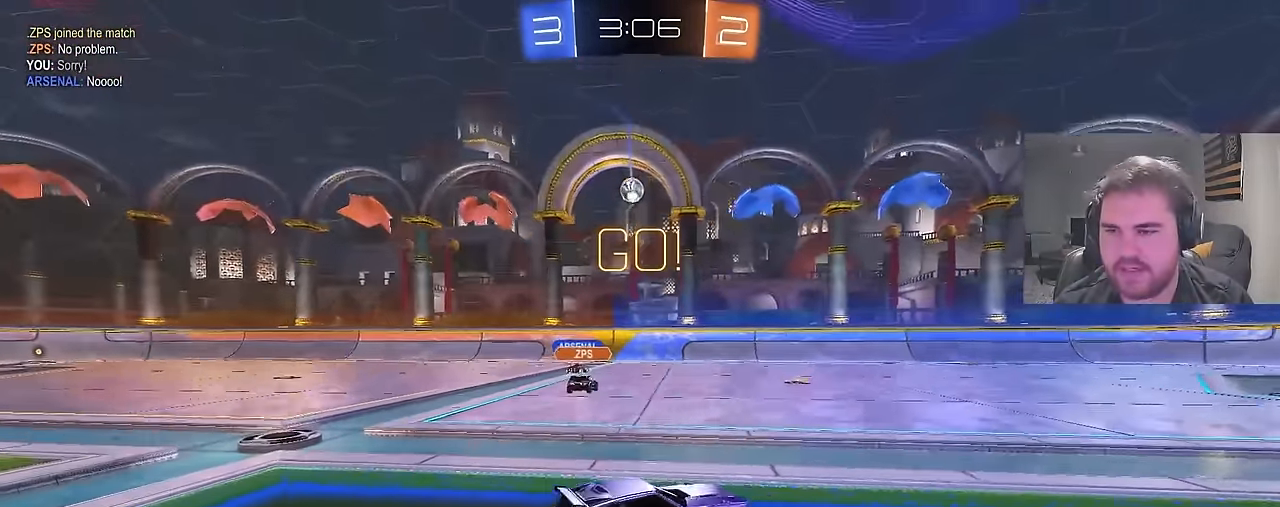
{"buttons": ["L1", "R2"], "left_stick": "left", "right_stick": "center", "events": [[117, "left_stick", "center"], [350, "left_stick", "left"], [383, "L1", "down"]]}
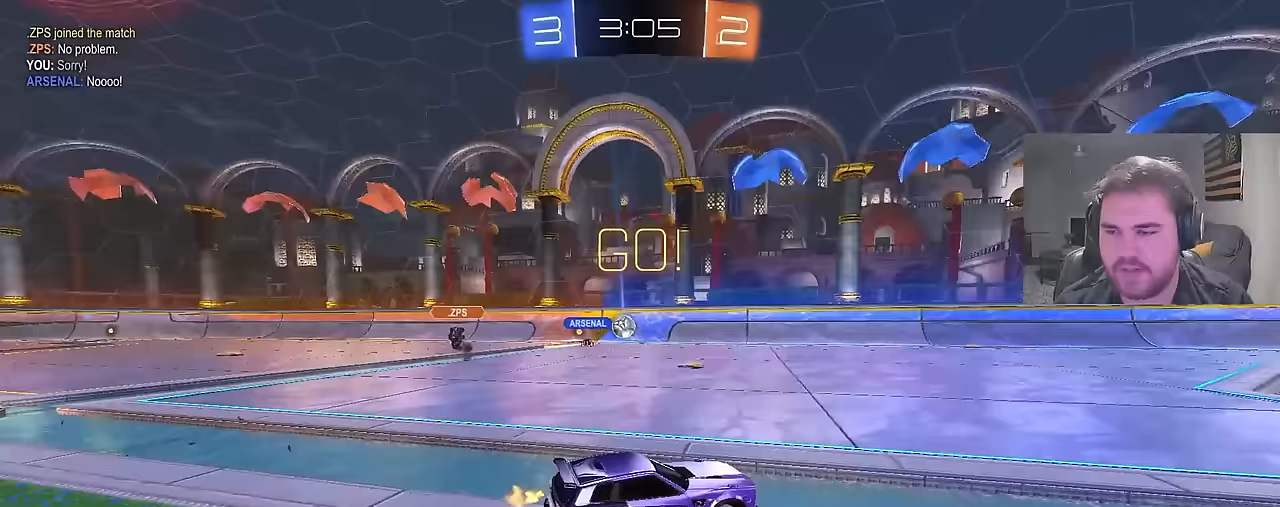
{"buttons": ["R2"], "left_stick": "left", "right_stick": "center", "events": [[83, "L1", "up"], [367, "L1", "down"], [467, "L1", "up"]]}
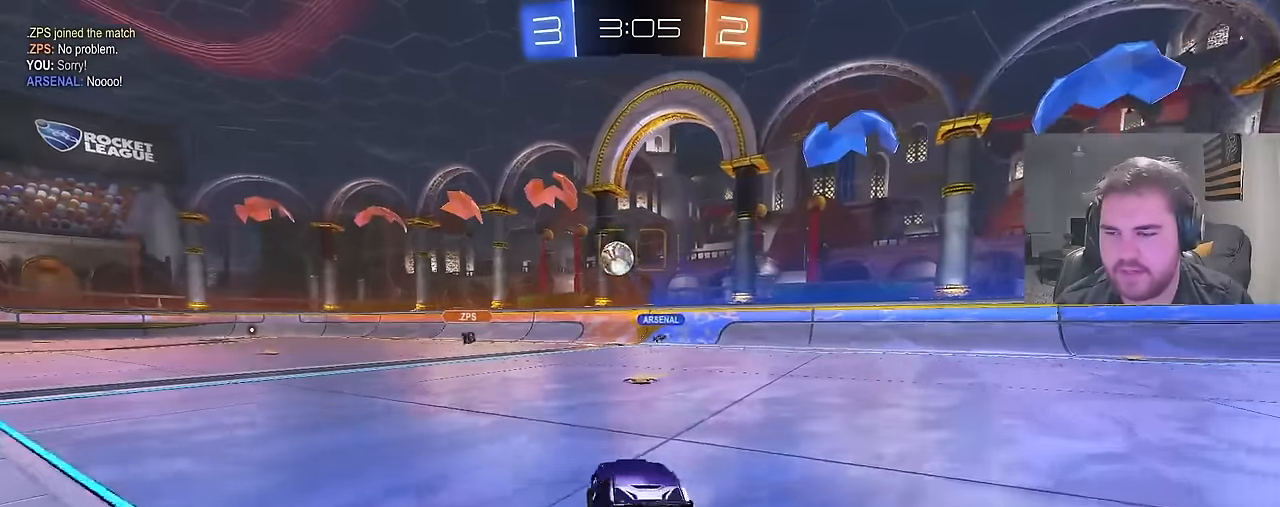
{"buttons": ["CROSS", "R2"], "left_stick": "down", "right_stick": "center", "events": [[433, "CROSS", "down"], [450, "left_stick", "down"]]}
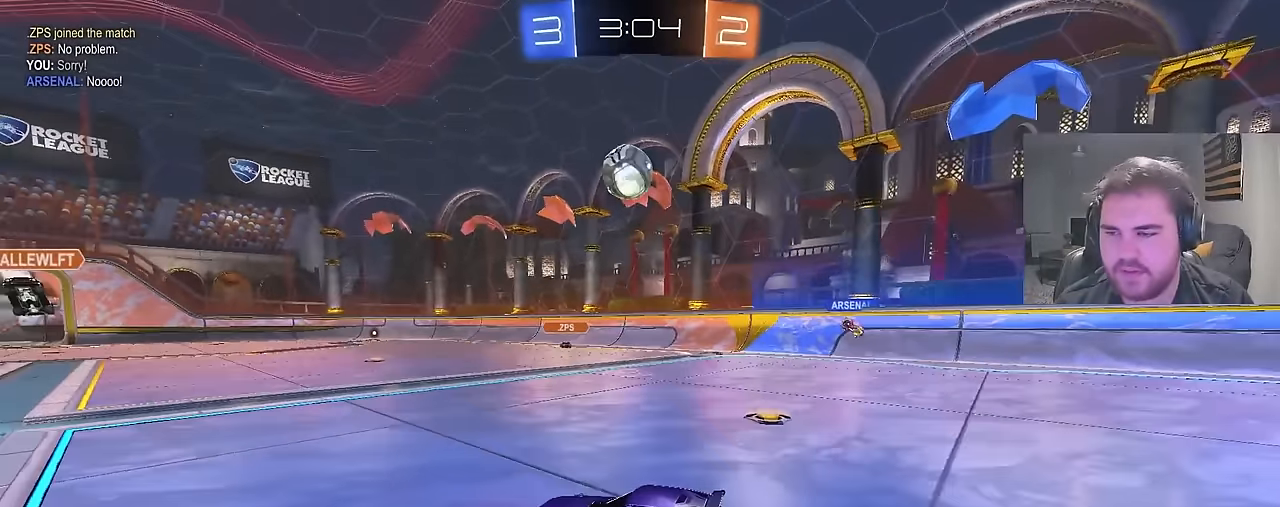
{"buttons": ["CROSS", "R2"], "left_stick": "down-left", "right_stick": "center", "events": [[100, "CROSS", "up"], [133, "left_stick", "center"], [233, "left_stick", "left"], [333, "CROSS", "down"], [450, "left_stick", "down-left"]]}
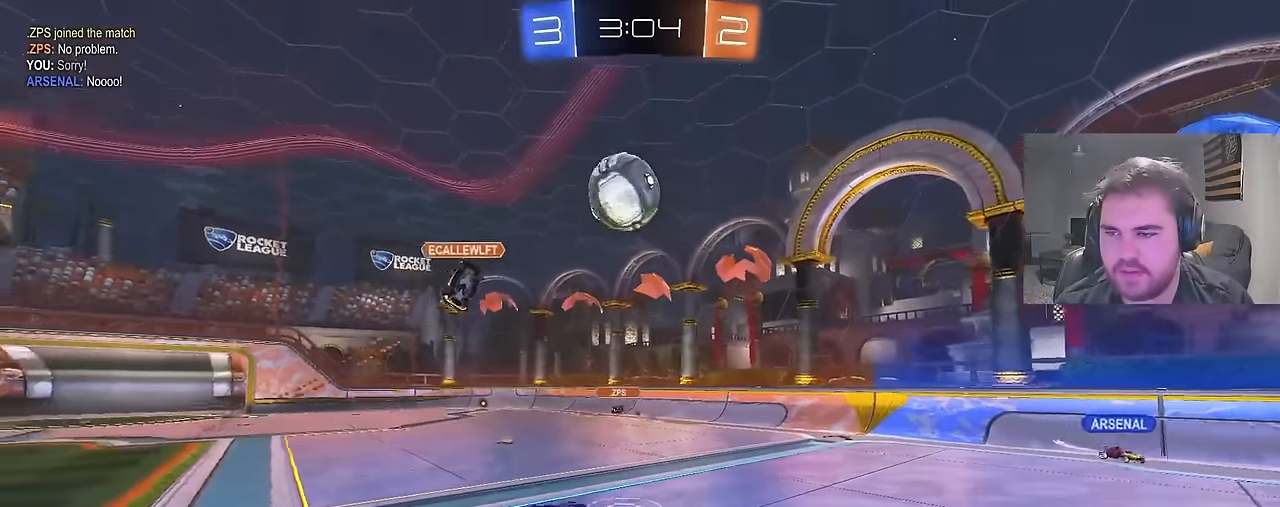
{"buttons": ["R2"], "left_stick": "up", "right_stick": "center", "events": [[50, "CROSS", "up"], [83, "left_stick", "center"], [500, "left_stick", "up"]]}
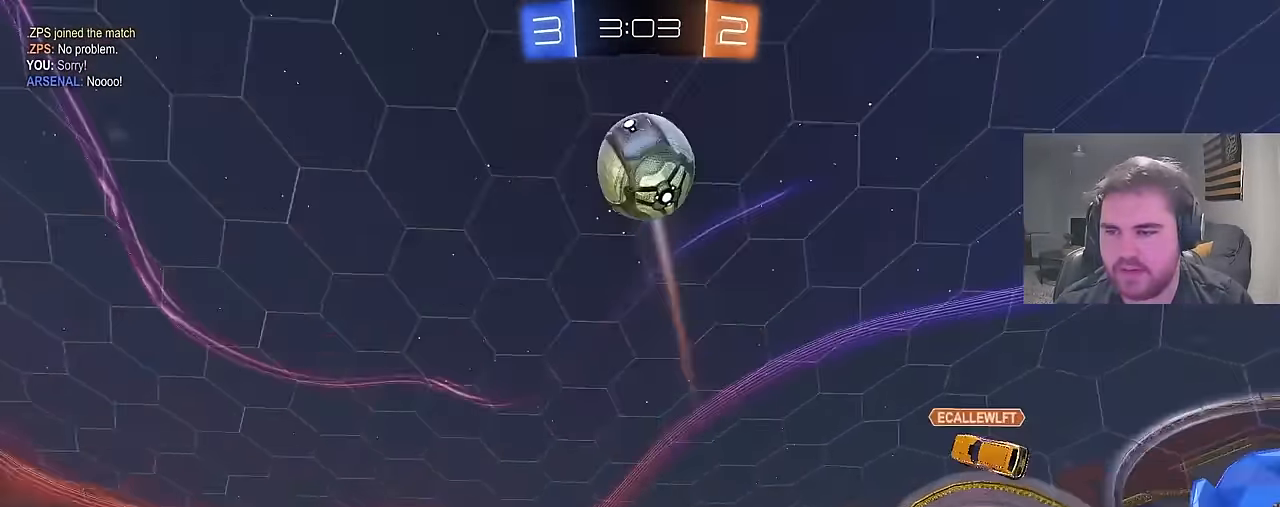
{"buttons": ["R2"], "left_stick": "up-left", "right_stick": "center", "events": [[100, "TRIANGLE", "down"], [150, "left_stick", "center"], [200, "TRIANGLE", "up"], [333, "left_stick", "up-left"]]}
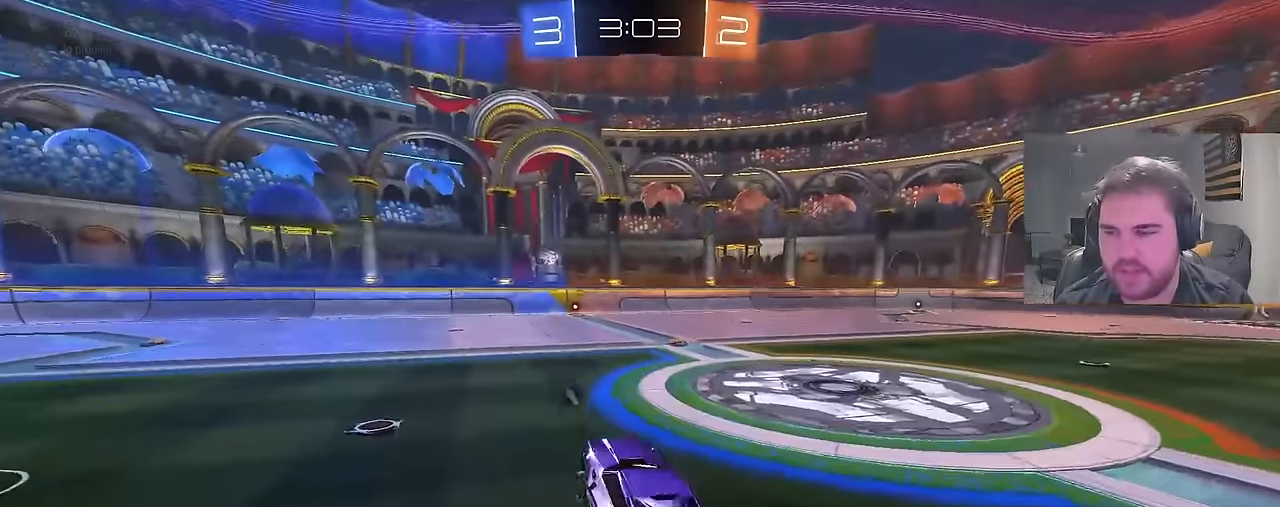
{"buttons": ["CIRCLE", "R2"], "left_stick": "center", "right_stick": "center", "events": [[17, "left_stick", "center"], [100, "CIRCLE", "down"], [150, "left_stick", "right"], [250, "TRIANGLE", "down"], [367, "TRIANGLE", "up"], [467, "left_stick", "center"]]}
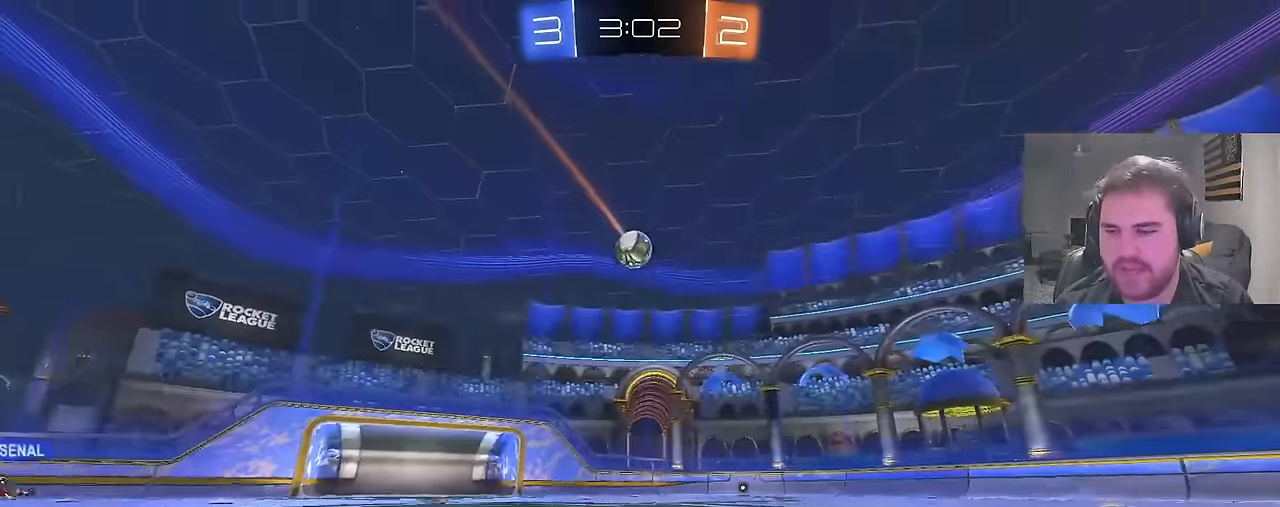
{"buttons": ["R2"], "left_stick": "up", "right_stick": "center", "events": [[50, "CROSS", "down"], [100, "left_stick", "up"], [133, "CROSS", "up"], [150, "L1", "down"], [200, "CROSS", "down"], [300, "TRIANGLE", "down"], [333, "CROSS", "up"], [400, "CIRCLE", "up"], [417, "TRIANGLE", "up"], [433, "L1", "up"]]}
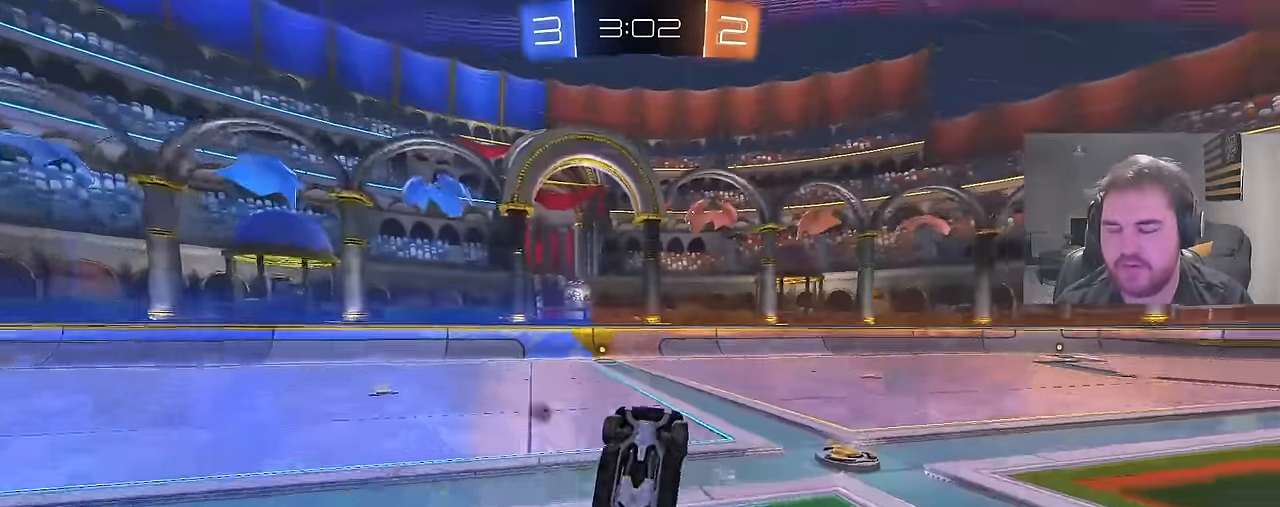
{"buttons": ["R2"], "left_stick": "center", "right_stick": "center", "events": [[17, "left_stick", "center"], [383, "TRIANGLE", "down"], [483, "TRIANGLE", "up"]]}
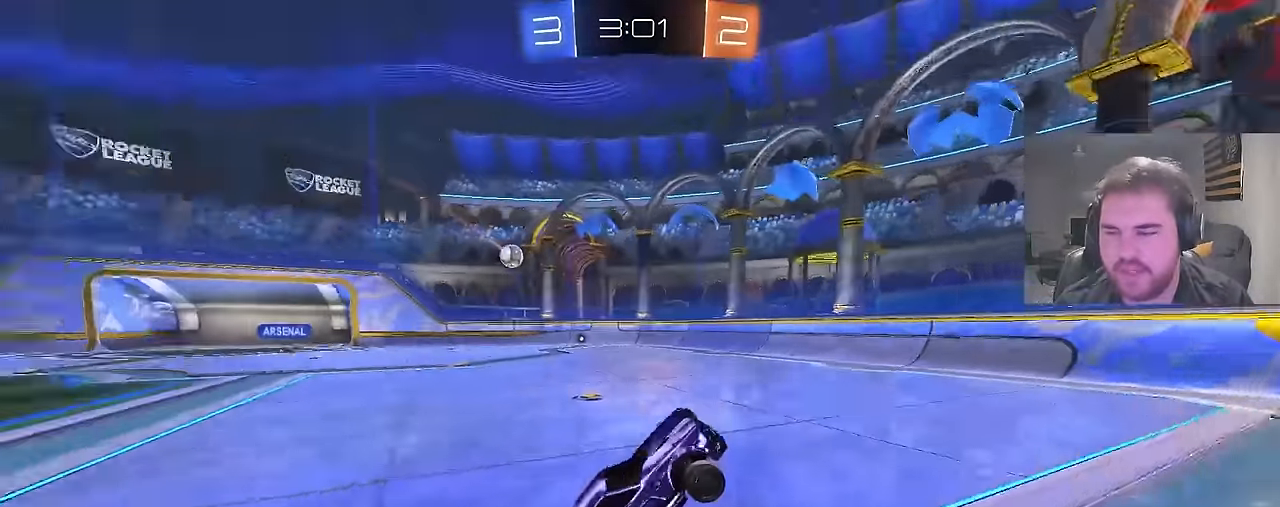
{"buttons": ["R2"], "left_stick": "left", "right_stick": "center", "events": [[150, "left_stick", "left"]]}
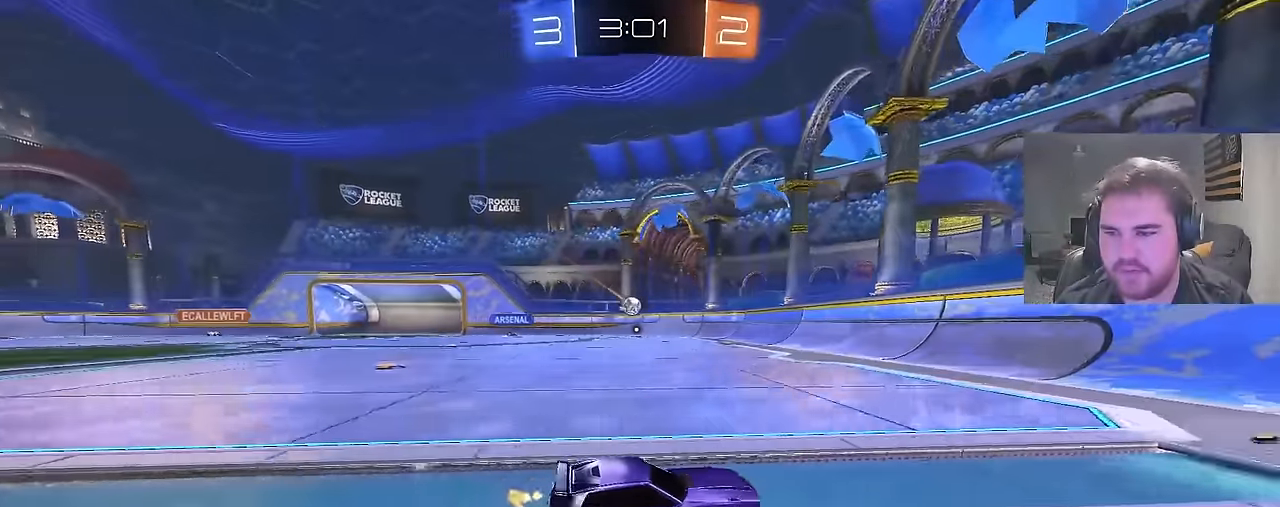
{"buttons": ["R2"], "left_stick": "left", "right_stick": "center", "events": [[17, "left_stick", "center"], [217, "left_stick", "left"]]}
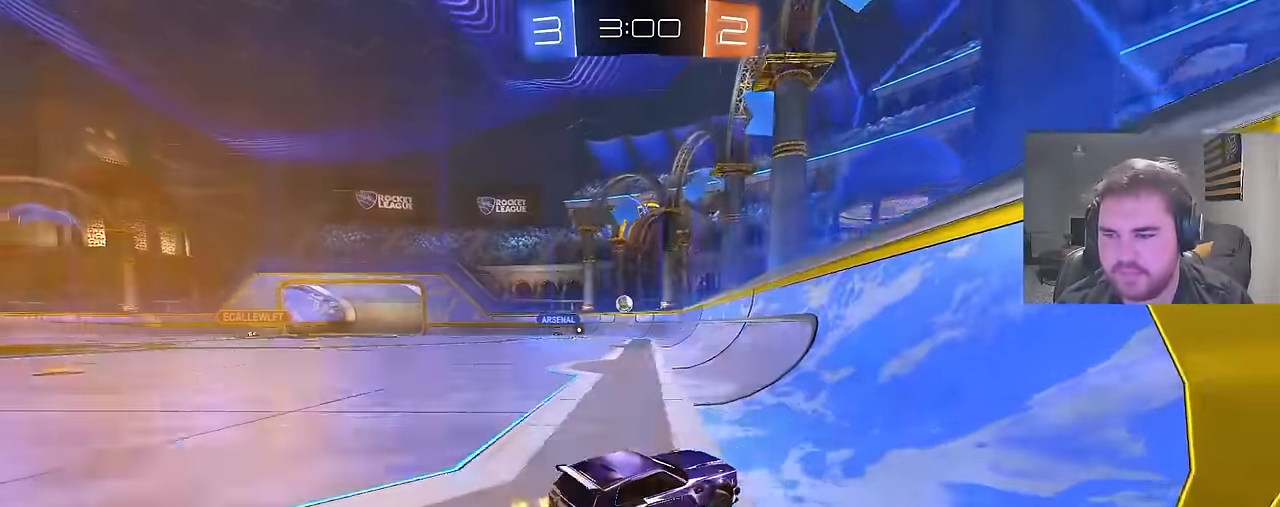
{"buttons": ["R2"], "left_stick": "up-left", "right_stick": "center", "events": [[133, "left_stick", "up-left"]]}
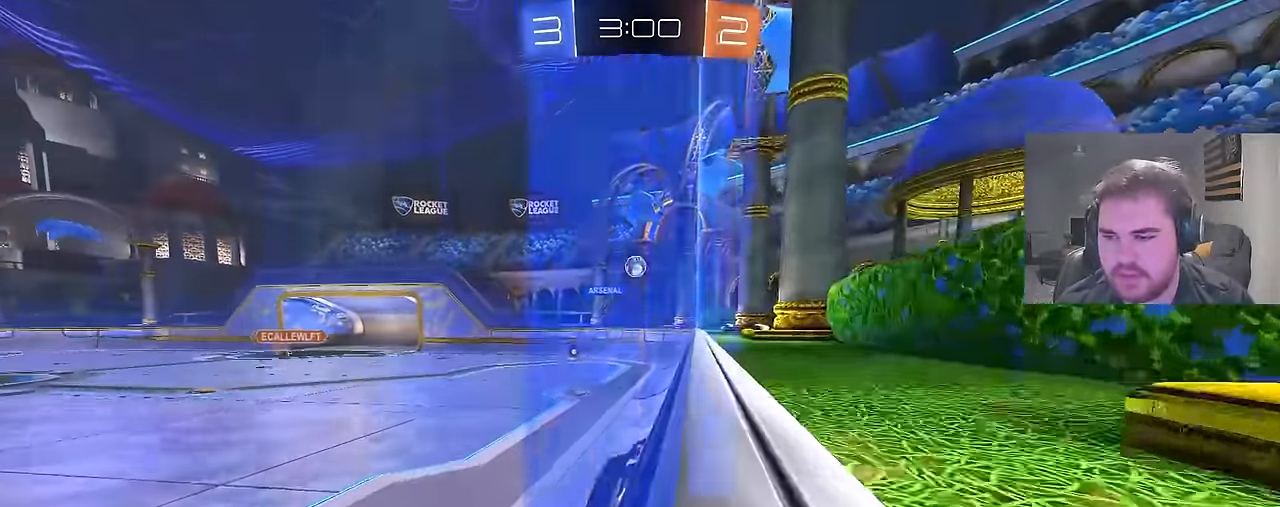
{"buttons": ["R1", "R2"], "left_stick": "up", "right_stick": "center", "events": [[50, "CROSS", "down"], [100, "left_stick", "down-right"], [133, "L1", "down"], [183, "CROSS", "up"], [200, "TRIANGLE", "down"], [317, "TRIANGLE", "up"], [350, "L1", "up"], [367, "left_stick", "center"], [467, "R1", "down"], [467, "left_stick", "up"]]}
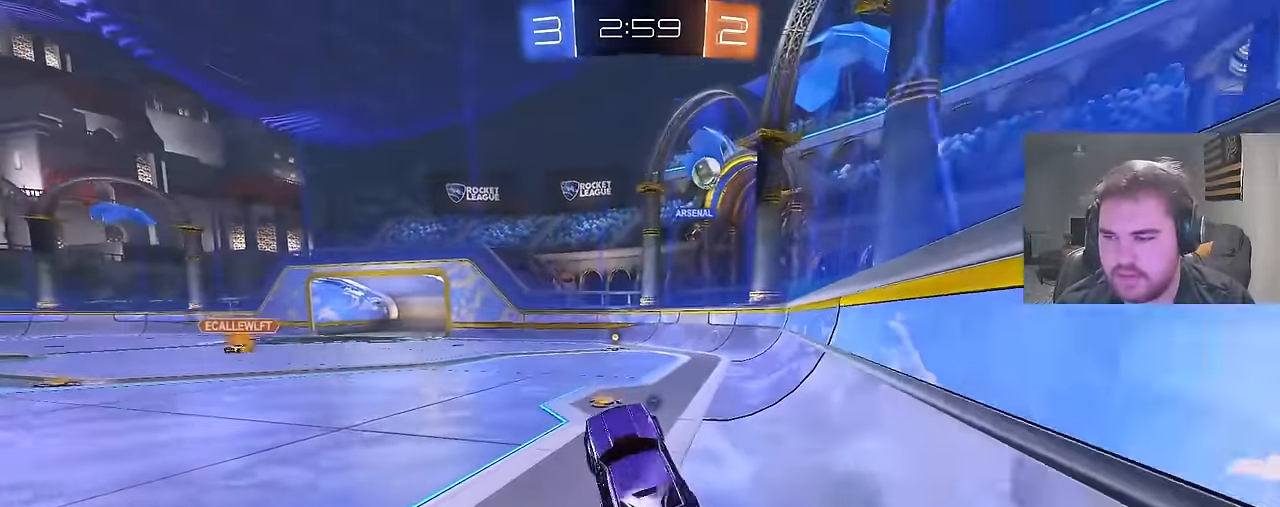
{"buttons": ["TRIANGLE", "R2"], "left_stick": "center", "right_stick": "center"}
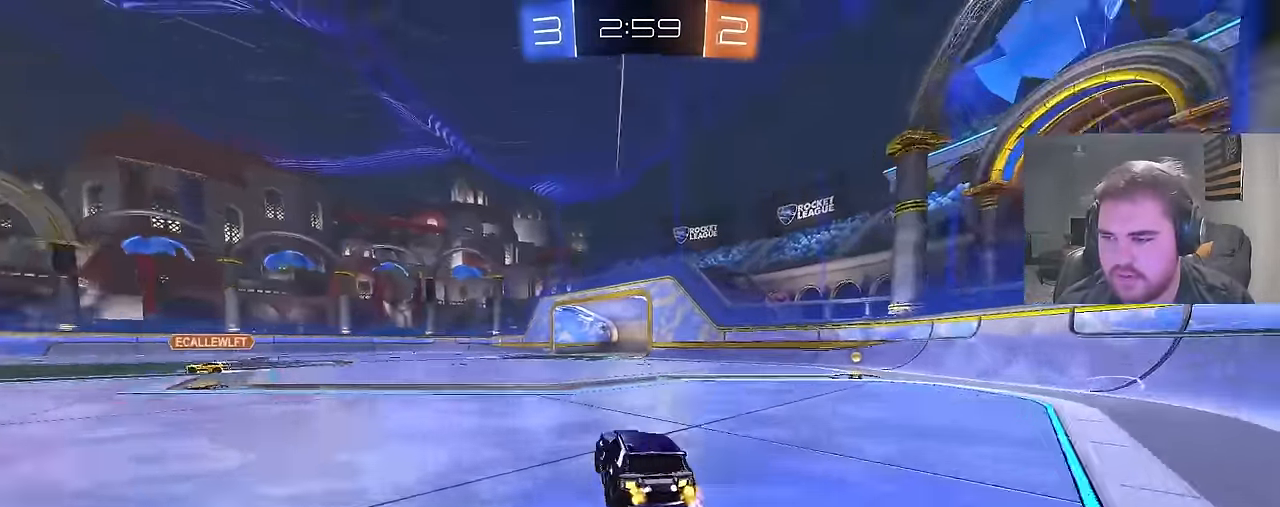
{"buttons": ["R2"], "left_stick": "center", "right_stick": "center", "events": [[133, "TRIANGLE", "up"], [267, "left_stick", "right"], [417, "left_stick", "center"]]}
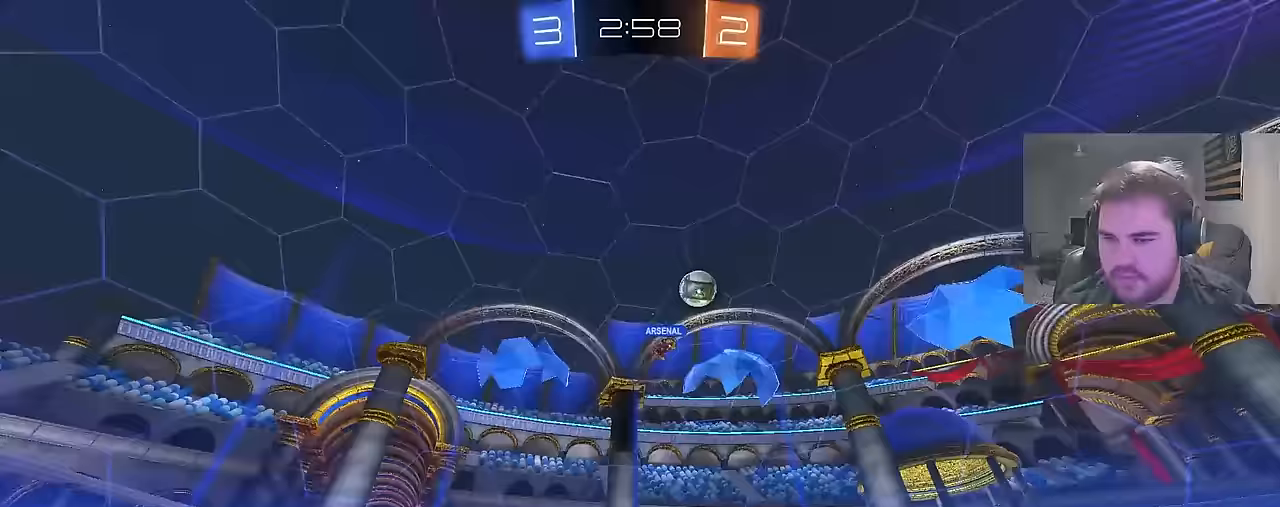
{"buttons": ["R2"], "left_stick": "left", "right_stick": "center", "events": [[150, "left_stick", "left"]]}
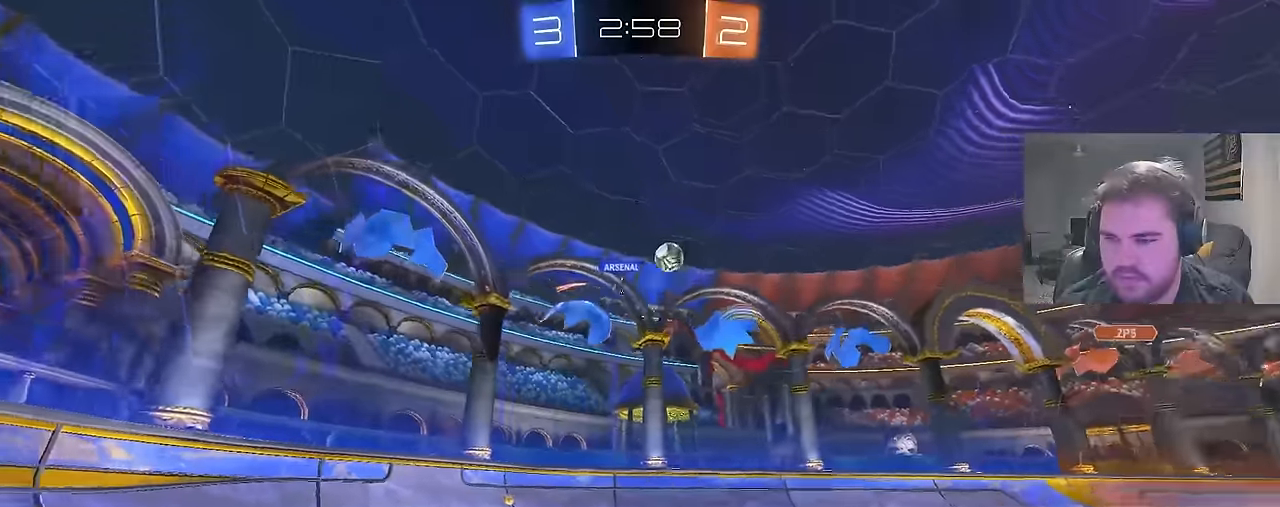
{"buttons": ["R2"], "left_stick": "left", "right_stick": "center", "events": []}
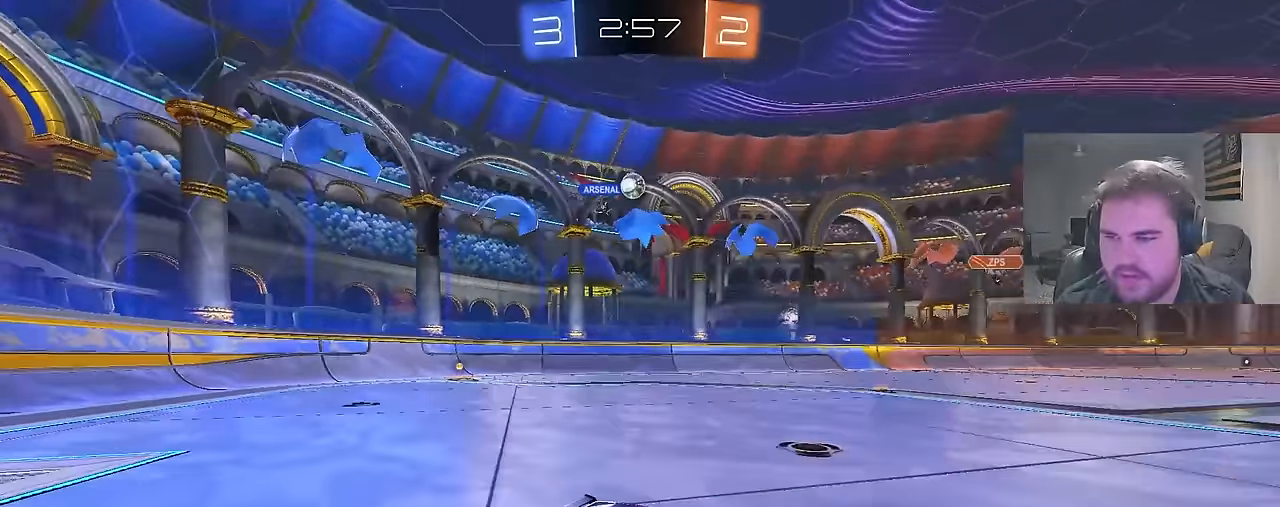
{"buttons": ["R2"], "left_stick": "right", "right_stick": "center", "events": [[267, "left_stick", "center"], [483, "left_stick", "right"]]}
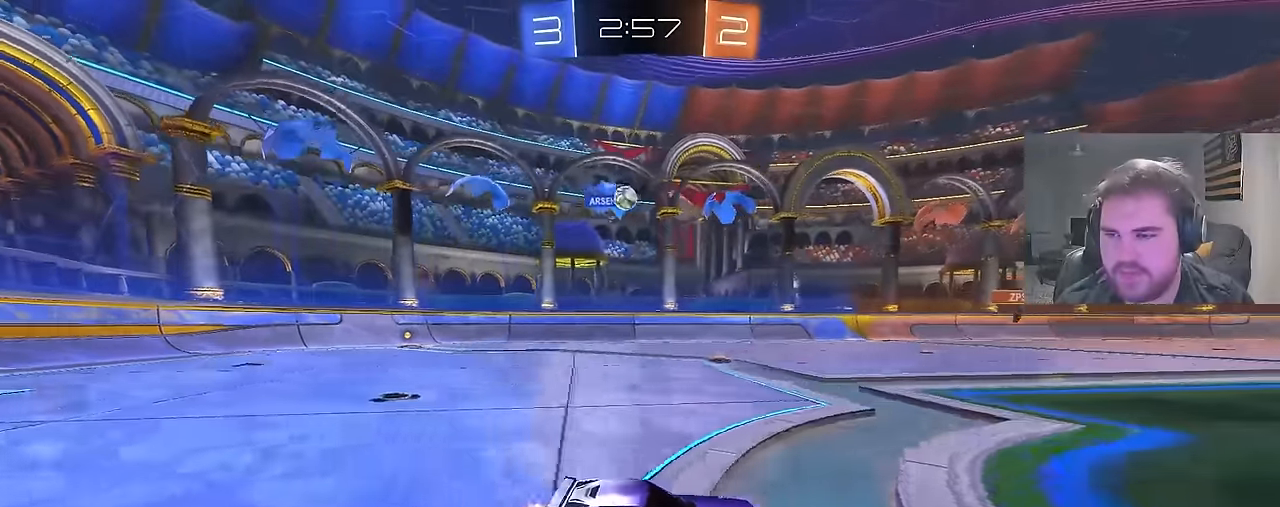
{"buttons": [], "left_stick": "left", "right_stick": "center", "events": [[100, "R2", "up"], [317, "left_stick", "center"], [400, "left_stick", "left"]]}
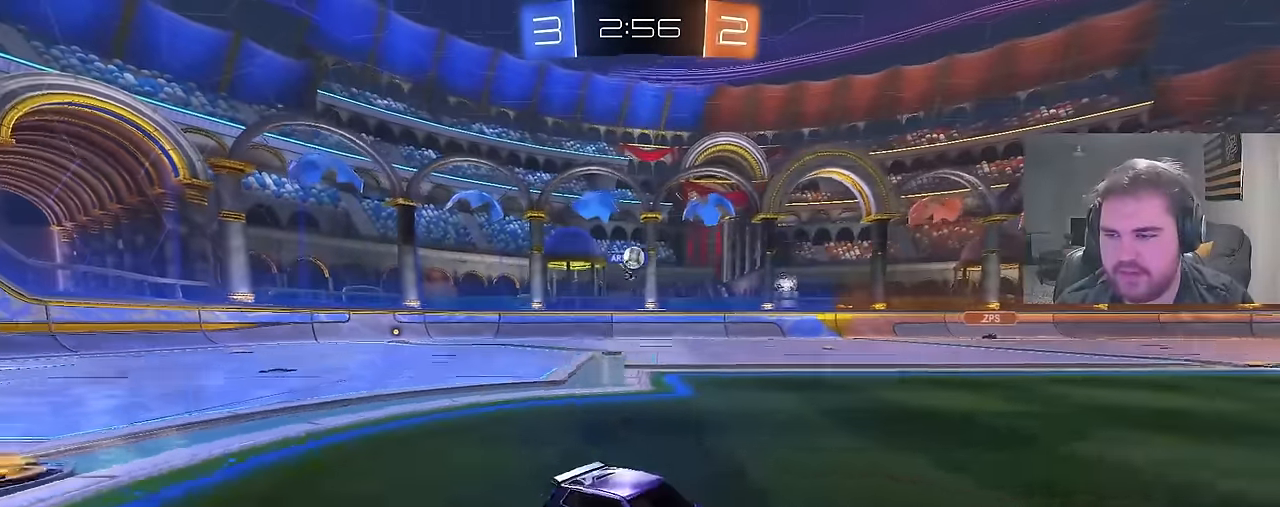
{"buttons": ["R2"], "left_stick": "left", "right_stick": "center", "events": [[100, "R2", "down"]]}
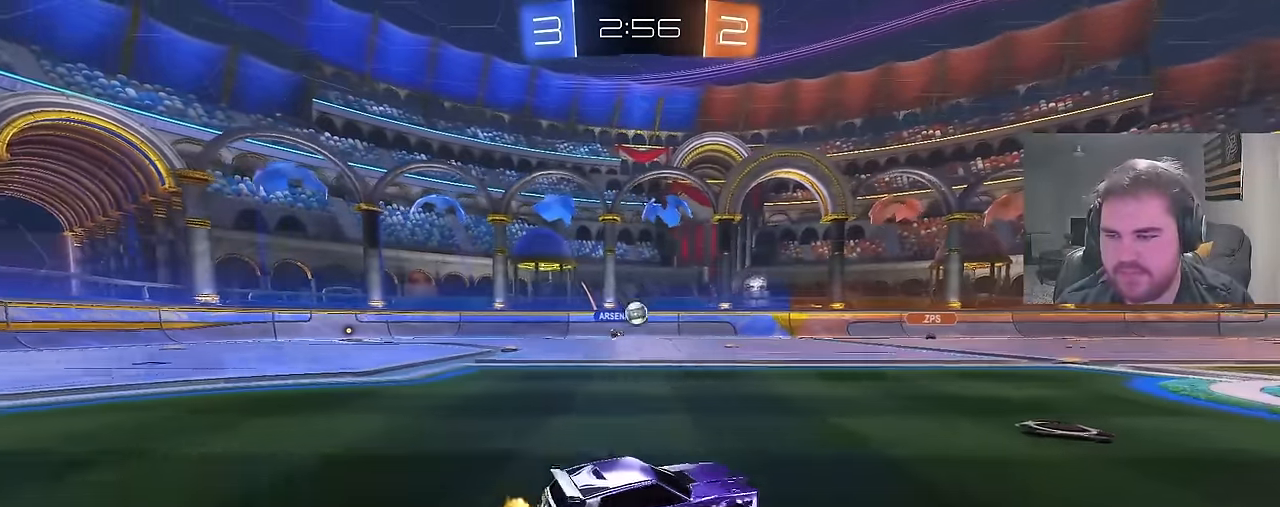
{"buttons": ["R2"], "left_stick": "left", "right_stick": "center", "events": [[100, "left_stick", "center"], [217, "left_stick", "left"]]}
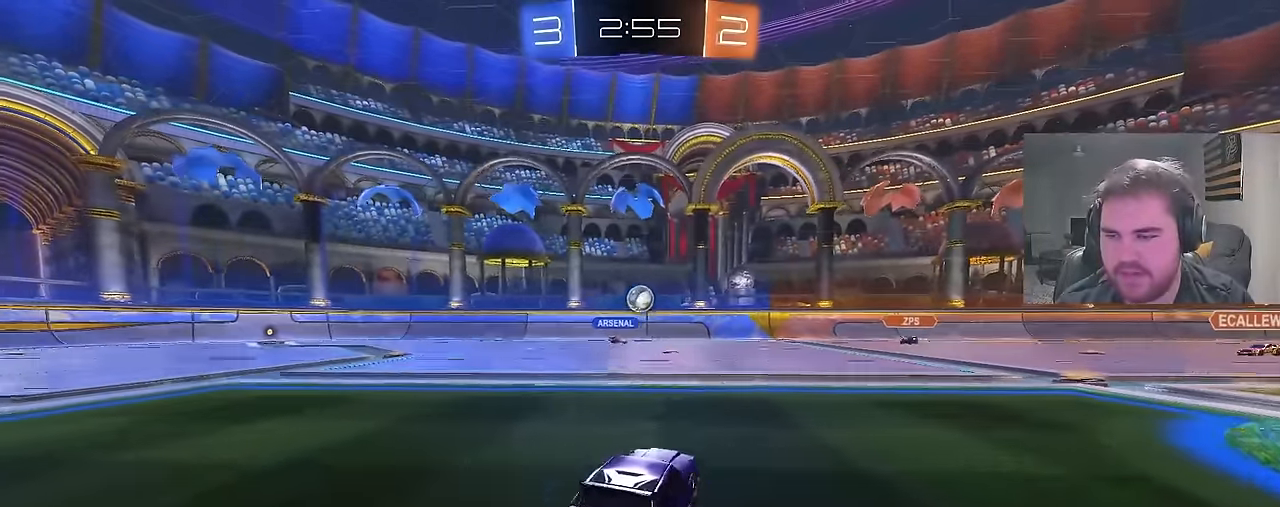
{"buttons": ["R2"], "left_stick": "up-right", "right_stick": "center", "events": [[417, "left_stick", "up-right"]]}
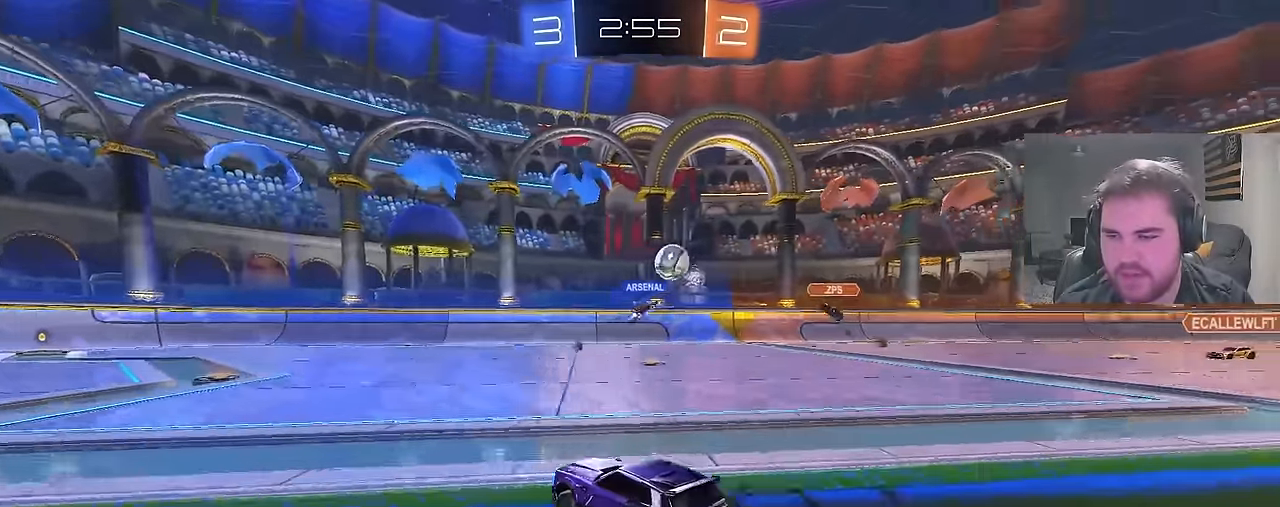
{"buttons": ["L1", "R2"], "left_stick": "up-left", "right_stick": "center", "events": [[267, "left_stick", "up-left"], [450, "L1", "down"]]}
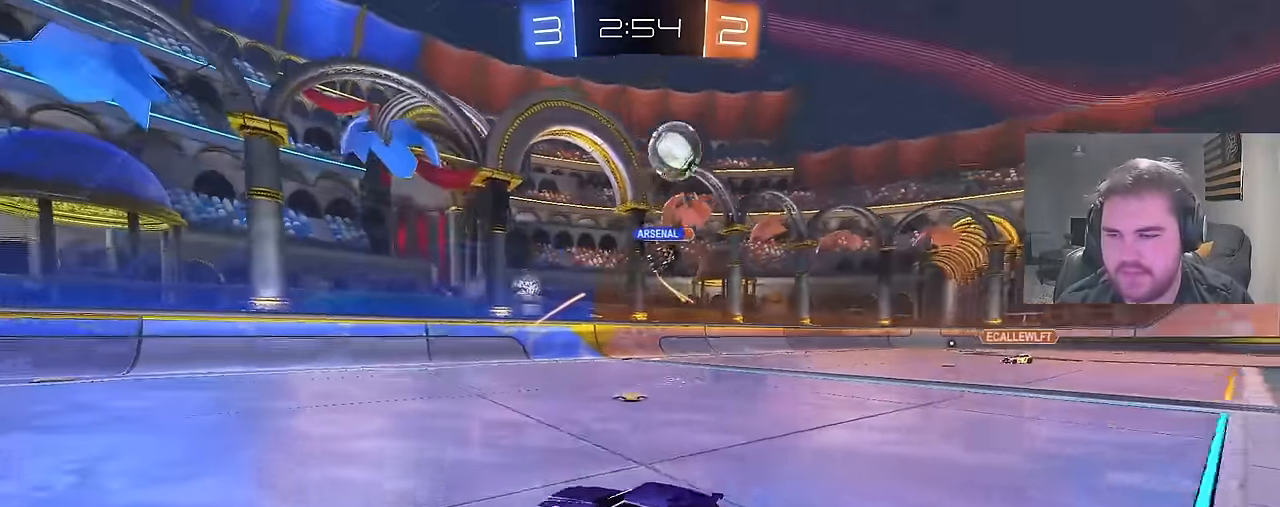
{"buttons": ["CIRCLE", "R2"], "left_stick": "center", "right_stick": "center", "events": [[100, "L1", "up"], [350, "left_stick", "center"], [383, "CIRCLE", "down"]]}
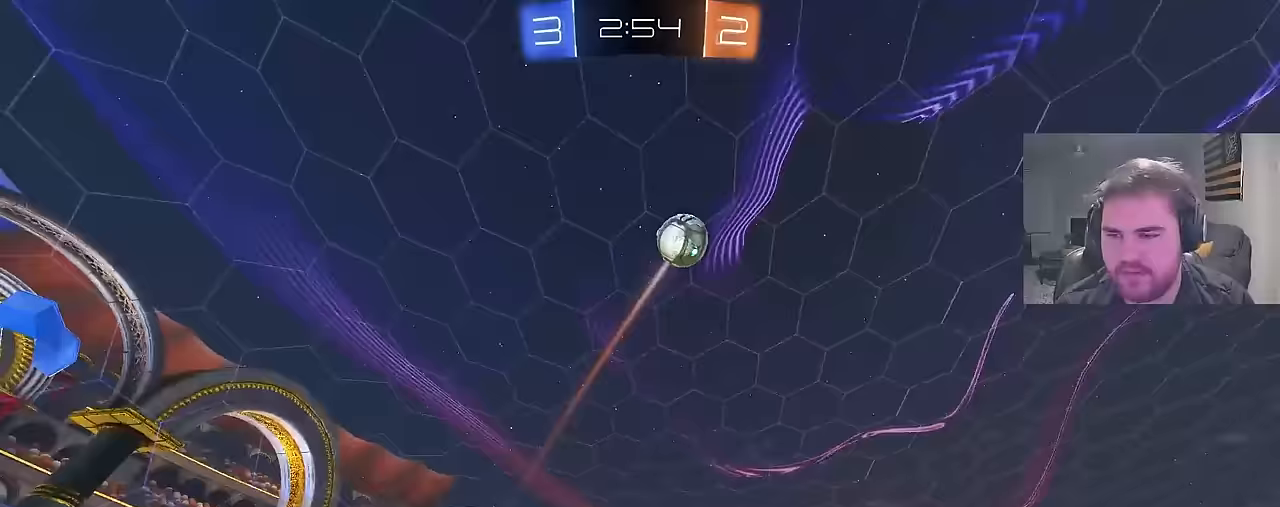
{"buttons": ["R2"], "left_stick": "center", "right_stick": "center", "events": [[217, "CIRCLE", "up"]]}
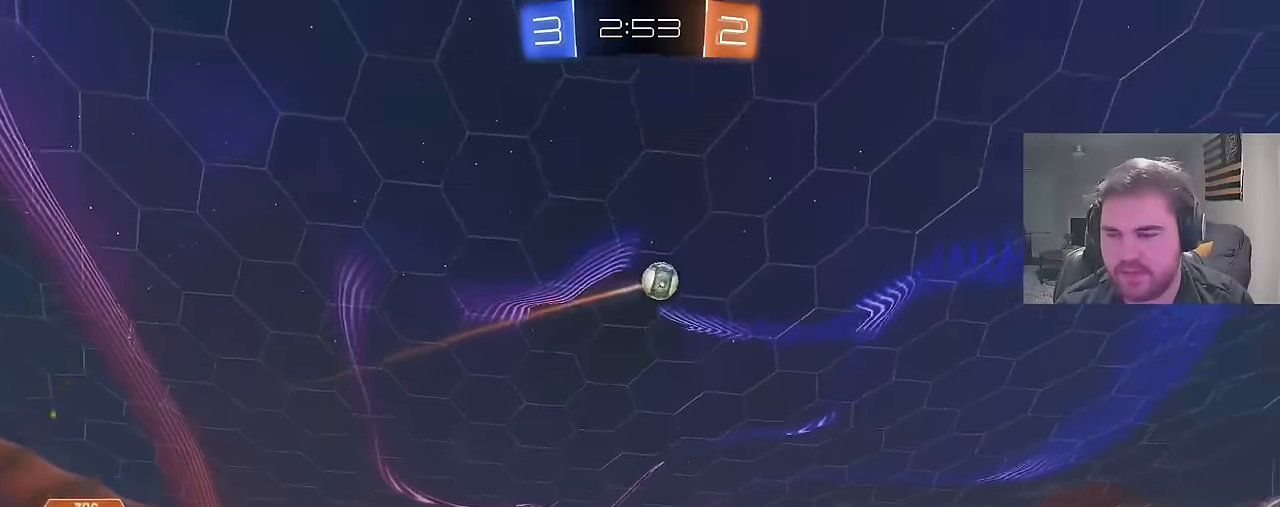
{"buttons": ["R2"], "left_stick": "left", "right_stick": "center", "events": [[167, "left_stick", "left"], [283, "left_stick", "center"], [283, "right_stick", "up"], [433, "R1", "down"], [433, "left_stick", "left"], [450, "right_stick", "center"], [483, "R1", "up"]]}
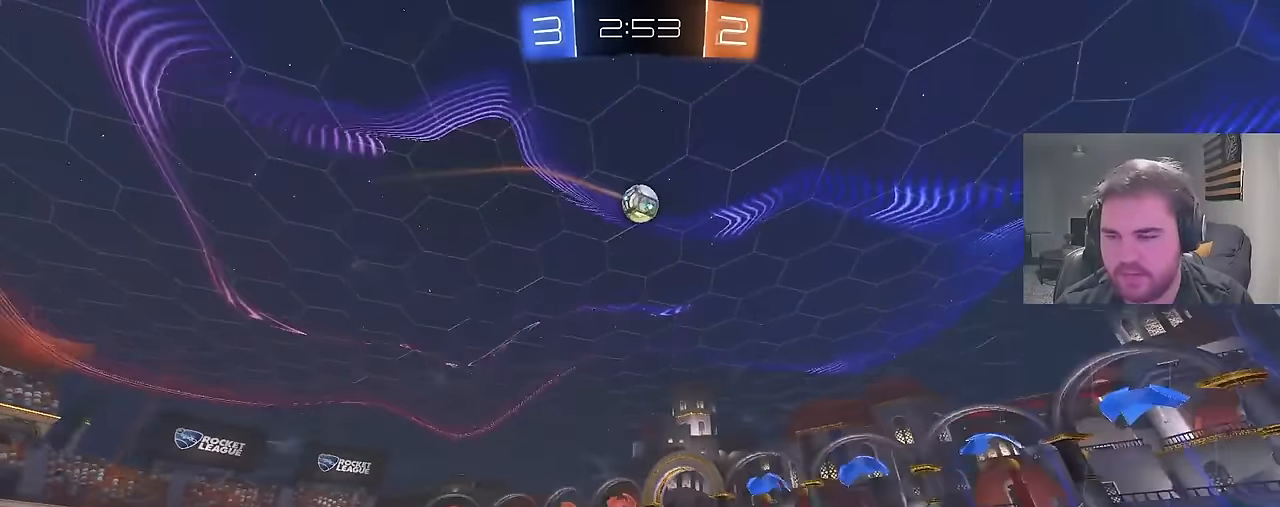
{"buttons": ["CIRCLE", "R2"], "left_stick": "left", "right_stick": "center", "events": [[67, "left_stick", "center"], [100, "CIRCLE", "down"], [217, "CIRCLE", "up"], [300, "left_stick", "left"], [467, "CIRCLE", "down"]]}
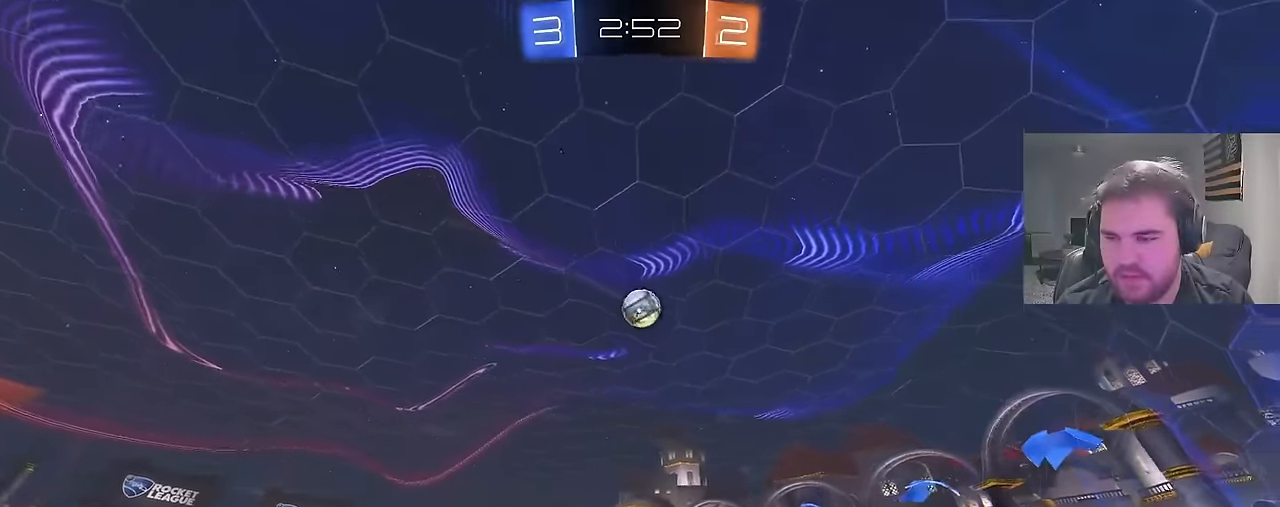
{"buttons": ["CIRCLE", "R2"], "left_stick": "center", "right_stick": "center", "events": [[67, "left_stick", "center"], [400, "left_stick", "up-left"], [450, "left_stick", "center"]]}